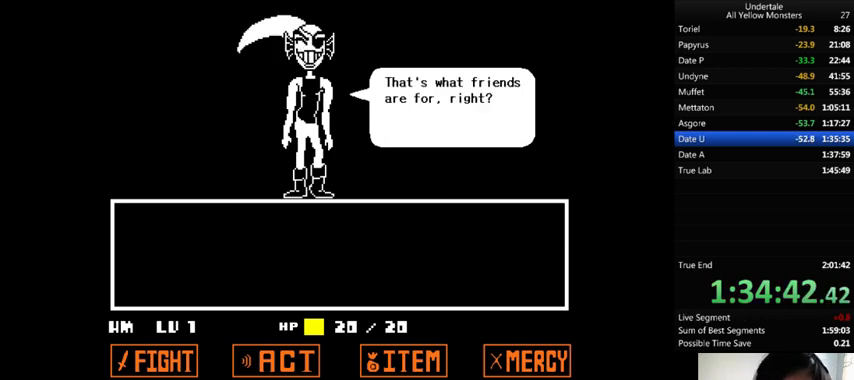
Gameplay with keyboard; each line is a JSON object with the keys held at the frame after it. "events" lists presses ("down") and releases ("up") of ".", "/", "0", "1", "2", "3", "4", "5", "6", "7", "8", "9", "a", "alt_l", "alt_r", "b", "backslash", "backspace", "c", "caps_lock", "comma", "ctrl_l", "ctrl_r", "d", "down", "e", "equals", "f", "g", "h", "i", "j", "k", "l", "lbracket", "left", "m", "minus", "n", "o", "p", "q", "quote", "r", "rbracket", "return", "right", "s", "semicolon", "shift_l", "shift_r", "space", "super", "t", "tab", "tilde", "u", "up", "v", "w", "x", "y" and "z" between this image and that frame as [ms after this image, input, new state], when the widget could be followed in between. No other keys are recorded. Mouse input is not recorded.
{"keys": ["down", "x", "z"], "events": [[33, "x", "down"], [33, "z", "up"], [100, "x", "up"], [100, "z", "down"], [167, "return", "down"], [167, "shift_r", "down"], [200, "return", "up"], [200, "shift_r", "up"], [200, "x", "down"], [200, "z", "up"], [233, "return", "down"], [233, "shift_r", "down"], [233, "x", "up"], [300, "return", "up"], [300, "shift_r", "up"], [300, "z", "down"], [333, "x", "down"], [367, "z", "up"], [400, "return", "down"], [400, "shift_r", "down"], [400, "x", "up"], [433, "return", "up"], [433, "shift_r", "up"], [433, "z", "down"], [467, "x", "down"]]}
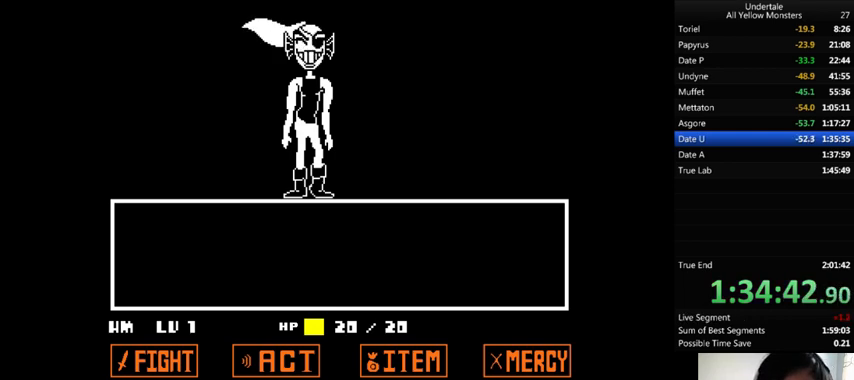
{"keys": ["down", "shift_r", "x", "z"], "events": [[33, "x", "up"], [133, "x", "down"], [133, "z", "up"], [233, "return", "down"], [233, "shift_r", "down"], [233, "x", "up"], [233, "z", "down"], [300, "x", "down"], [300, "z", "up"], [367, "x", "up"], [400, "return", "up"], [400, "shift_r", "up"], [400, "z", "down"], [467, "x", "down"], [500, "shift_r", "down"]]}
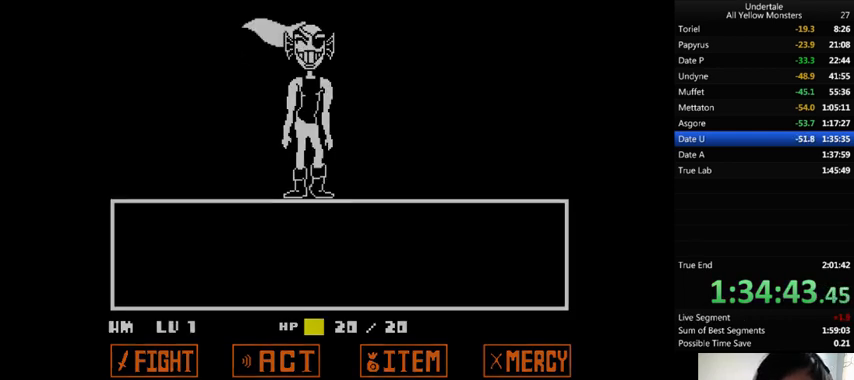
{"keys": ["down"], "events": [[33, "z", "up"], [100, "shift_r", "up"], [100, "x", "up"], [300, "x", "down"], [433, "x", "up"]]}
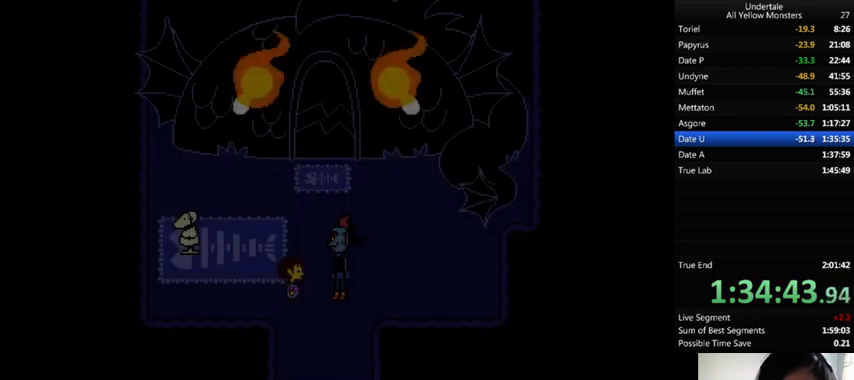
{"keys": ["down", "x", "z"], "events": [[100, "z", "down"], [200, "return", "down"], [200, "z", "up"], [233, "return", "up"], [267, "z", "down"], [300, "return", "down"], [300, "shift_r", "down"], [300, "x", "down"], [333, "return", "up"], [333, "shift_r", "up"], [333, "z", "up"], [367, "x", "up"], [400, "return", "down"], [400, "shift_r", "down"], [400, "z", "down"], [433, "return", "up"], [433, "shift_r", "up"], [433, "x", "down"]]}
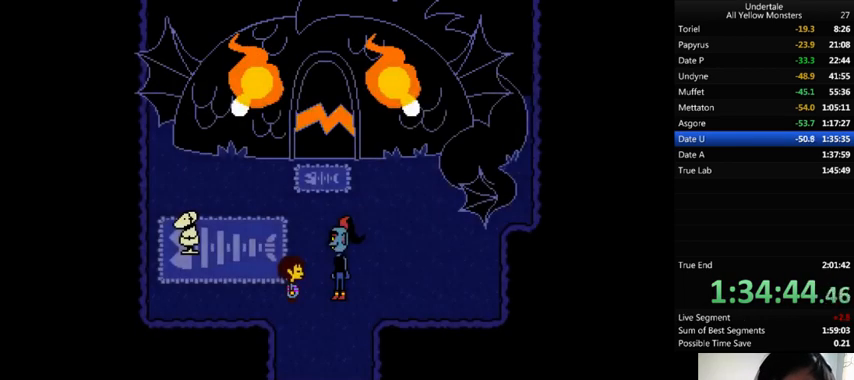
{"keys": ["down", "return", "shift_r", "x"], "events": [[33, "return", "down"], [33, "shift_r", "down"], [33, "x", "up"], [67, "return", "up"], [67, "shift_r", "up"], [167, "return", "down"], [167, "shift_r", "down"], [200, "return", "up"], [200, "shift_r", "up"], [200, "x", "down"], [300, "return", "down"], [300, "shift_r", "down"], [300, "x", "up"], [300, "z", "up"], [333, "down", "up"], [333, "return", "up"], [333, "shift_r", "up"], [400, "down", "down"], [400, "return", "down"], [400, "shift_r", "down"], [400, "x", "down"], [400, "z", "down"], [433, "return", "up"], [433, "shift_r", "up"], [433, "x", "up"], [467, "x", "down"], [467, "z", "up"], [500, "return", "down"], [500, "shift_r", "down"]]}
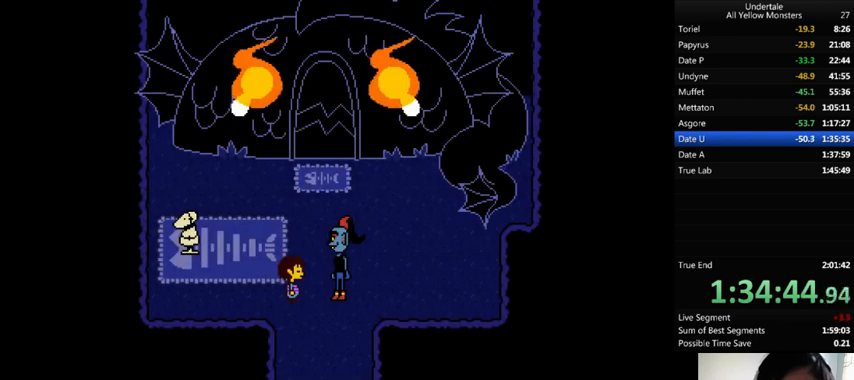
{"keys": ["down", "return", "shift_r"], "events": [[33, "return", "up"], [33, "shift_r", "up"], [33, "x", "up"], [33, "z", "down"], [133, "return", "down"], [133, "shift_r", "down"], [133, "x", "down"], [133, "z", "up"], [167, "return", "up"], [167, "shift_r", "up"], [233, "x", "up"], [233, "z", "down"], [267, "return", "down"], [267, "shift_r", "down"], [300, "return", "up"], [300, "shift_r", "up"], [300, "z", "up"], [333, "return", "down"], [333, "shift_r", "down"], [333, "z", "down"], [400, "return", "up"], [400, "shift_r", "up"], [433, "x", "down"], [433, "z", "up"], [500, "return", "down"], [500, "shift_r", "down"], [500, "x", "up"]]}
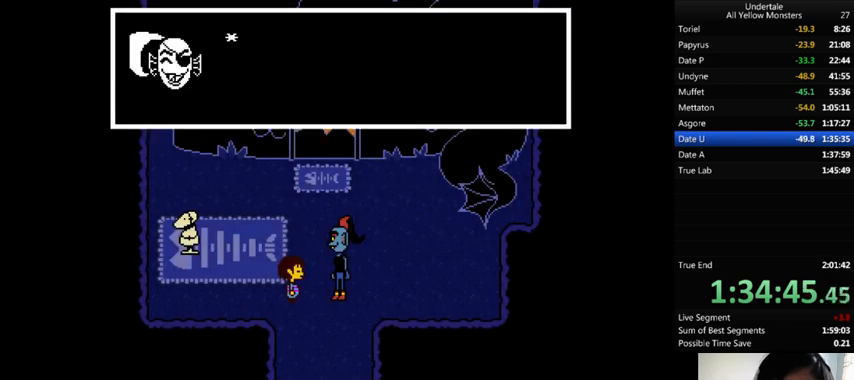
{"keys": ["down", "return", "shift_r", "z"], "events": [[33, "return", "up"], [33, "shift_r", "up"], [33, "z", "down"], [100, "return", "down"], [100, "shift_r", "down"], [100, "x", "down"], [100, "z", "up"], [133, "return", "up"], [133, "shift_r", "up"], [133, "x", "up"], [200, "z", "down"], [233, "return", "down"], [233, "shift_r", "down"], [233, "x", "down"], [233, "z", "up"], [267, "return", "up"], [267, "shift_r", "up"], [267, "x", "up"], [333, "z", "down"], [400, "x", "down"], [400, "z", "up"], [433, "return", "down"], [433, "shift_r", "down"], [433, "x", "up"], [433, "z", "down"]]}
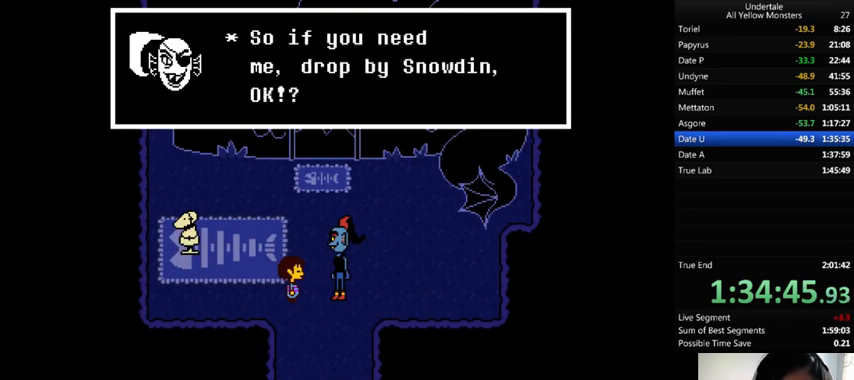
{"keys": ["down", "x"], "events": [[33, "return", "up"], [33, "shift_r", "up"], [33, "x", "down"], [33, "z", "up"], [100, "return", "down"], [100, "shift_r", "down"], [100, "x", "up"], [133, "return", "up"], [133, "shift_r", "up"], [133, "z", "down"], [167, "x", "down"], [167, "z", "up"], [200, "return", "down"], [200, "shift_r", "down"], [233, "return", "up"], [233, "shift_r", "up"], [300, "x", "up"], [300, "z", "down"], [333, "return", "down"], [333, "shift_r", "down"], [333, "x", "down"], [333, "z", "up"], [367, "return", "up"], [367, "shift_r", "up"], [367, "x", "up"], [467, "return", "down"], [467, "shift_r", "down"], [467, "z", "down"], [500, "return", "up"], [500, "shift_r", "up"], [500, "x", "down"], [500, "z", "up"]]}
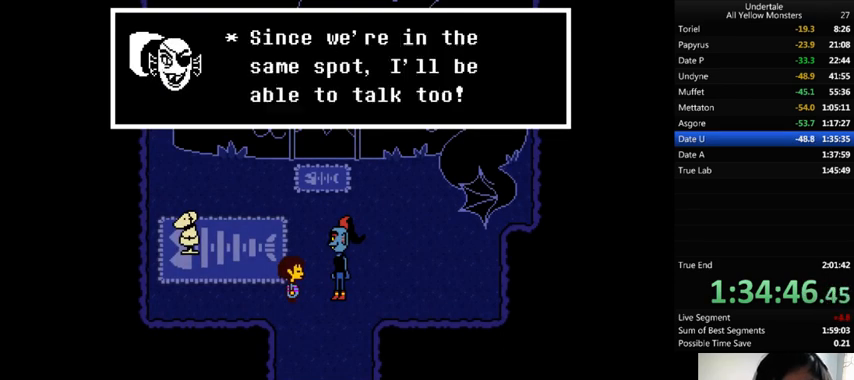
{"keys": ["down", "x", "z"], "events": [[33, "return", "down"], [33, "shift_r", "down"], [33, "x", "up"], [33, "z", "down"], [100, "return", "up"], [100, "shift_r", "up"], [133, "x", "down"], [167, "z", "up"], [200, "return", "down"], [200, "shift_r", "down"], [233, "return", "up"], [233, "shift_r", "up"], [233, "x", "up"], [233, "z", "down"], [300, "return", "down"], [300, "x", "down"], [300, "z", "up"], [333, "return", "up"], [400, "return", "down"], [400, "shift_r", "down"], [400, "x", "up"], [400, "z", "down"], [433, "return", "up"], [433, "shift_r", "up"], [433, "x", "down"]]}
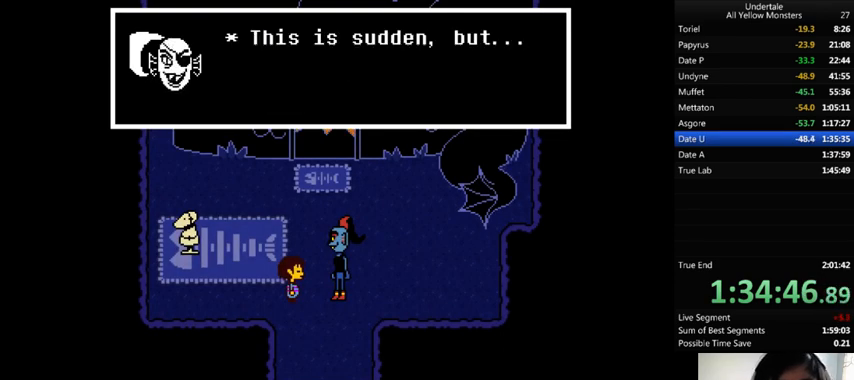
{"keys": ["down"], "events": [[33, "return", "down"], [33, "shift_r", "down"], [33, "z", "up"], [67, "return", "up"], [67, "shift_r", "up"], [67, "x", "up"], [67, "z", "down"], [133, "return", "down"], [133, "shift_r", "down"], [133, "x", "down"], [167, "return", "up"], [167, "shift_r", "up"], [167, "z", "up"], [200, "x", "up"], [233, "return", "down"], [233, "shift_r", "down"], [233, "z", "down"], [300, "return", "up"], [300, "shift_r", "up"], [300, "x", "down"], [300, "z", "up"], [367, "return", "down"], [367, "shift_r", "down"], [367, "x", "up"], [367, "z", "down"], [433, "return", "up"], [433, "shift_r", "up"], [467, "x", "down"], [500, "x", "up"], [500, "z", "up"]]}
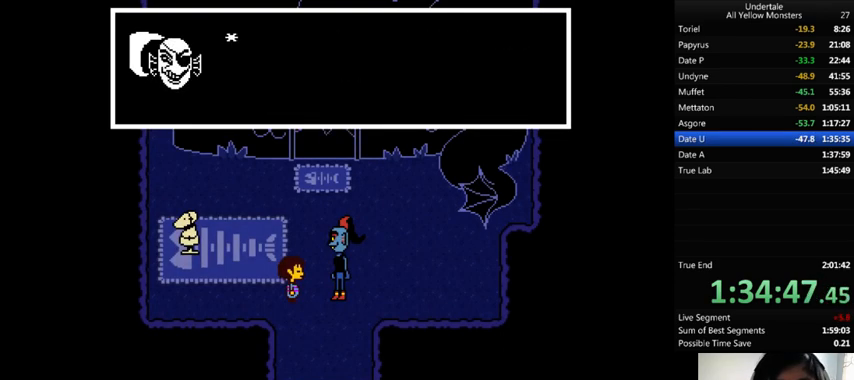
{"keys": ["down", "x"], "events": [[33, "z", "down"], [133, "x", "down"], [133, "z", "up"], [233, "x", "up"], [233, "z", "down"], [300, "x", "down"], [300, "z", "up"], [367, "return", "down"], [367, "shift_r", "down"], [400, "return", "up"], [400, "shift_r", "up"], [400, "x", "up"], [400, "z", "down"], [433, "x", "down"], [500, "z", "up"]]}
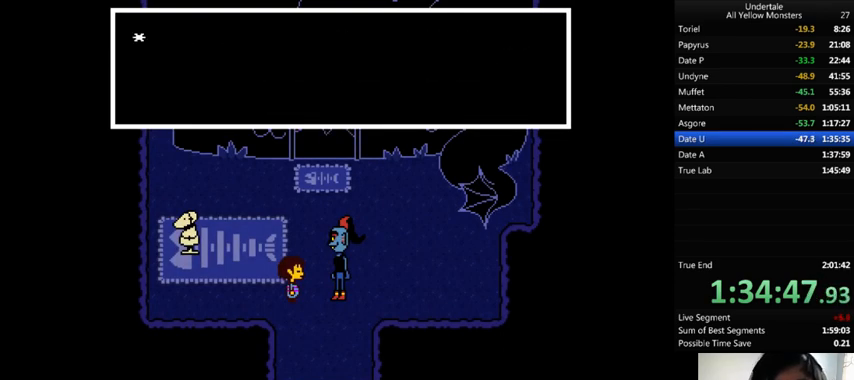
{"keys": ["down", "x"], "events": [[33, "x", "up"], [33, "z", "down"], [100, "x", "down"], [100, "z", "up"], [167, "x", "up"], [200, "return", "down"], [200, "shift_r", "down"], [200, "z", "down"], [233, "return", "up"], [233, "shift_r", "up"], [267, "x", "down"], [267, "z", "up"], [333, "return", "down"], [333, "shift_r", "down"], [333, "x", "up"], [367, "return", "up"], [367, "shift_r", "up"], [367, "z", "down"], [400, "x", "down"], [400, "z", "up"], [433, "return", "down"], [433, "shift_r", "down"], [500, "return", "up"], [500, "shift_r", "up"]]}
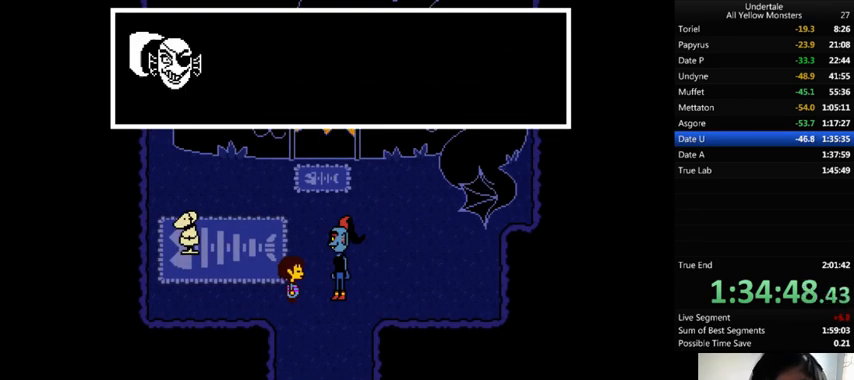
{"keys": ["down", "z"], "events": [[33, "x", "up"], [33, "z", "down"], [100, "return", "down"], [133, "return", "up"], [133, "x", "down"], [133, "z", "up"], [167, "x", "up"], [200, "return", "down"], [200, "shift_r", "down"], [200, "z", "down"], [233, "return", "up"], [233, "shift_r", "up"], [267, "x", "down"], [267, "z", "up"], [300, "return", "down"], [300, "shift_r", "down"], [333, "return", "up"], [333, "shift_r", "up"], [333, "x", "up"], [333, "z", "down"], [400, "return", "down"], [400, "shift_r", "down"], [400, "x", "down"], [400, "z", "up"], [433, "return", "up"], [433, "shift_r", "up"], [433, "x", "up"], [467, "z", "down"]]}
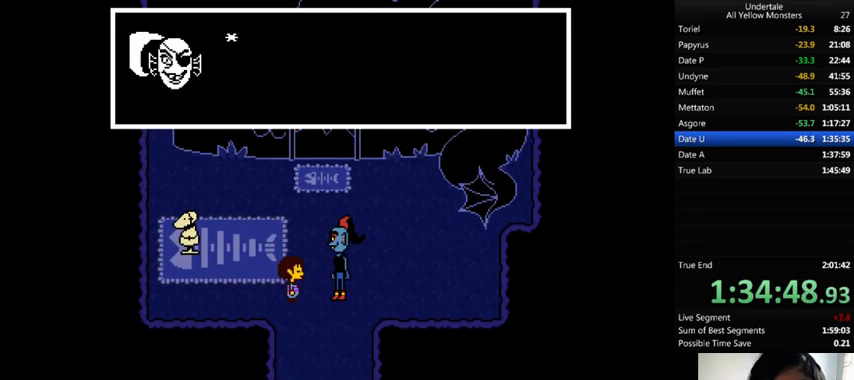
{"keys": ["down", "return", "shift_r", "x"], "events": [[67, "x", "down"], [67, "z", "up"], [100, "x", "up"], [100, "z", "down"], [167, "return", "down"], [167, "shift_r", "down"], [200, "return", "up"], [200, "shift_r", "up"], [200, "x", "down"], [200, "z", "up"], [233, "x", "up"], [267, "return", "down"], [267, "shift_r", "down"], [267, "z", "down"], [333, "return", "up"], [333, "shift_r", "up"], [333, "x", "down"], [333, "z", "up"], [400, "return", "down"], [400, "shift_r", "down"], [400, "x", "up"], [400, "z", "down"], [467, "return", "up"], [467, "shift_r", "up"], [500, "return", "down"], [500, "shift_r", "down"], [500, "x", "down"], [500, "z", "up"]]}
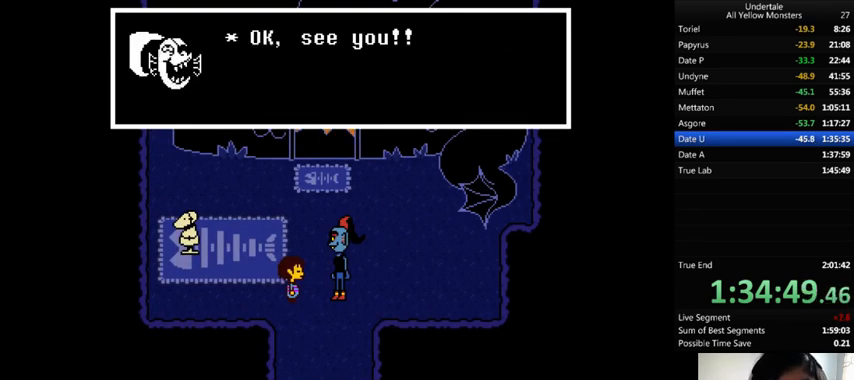
{"keys": ["down", "z"], "events": [[33, "return", "up"], [33, "shift_r", "up"], [33, "x", "up"], [33, "z", "down"], [100, "x", "down"], [133, "return", "down"], [133, "shift_r", "down"], [133, "z", "up"], [200, "return", "up"], [200, "shift_r", "up"], [200, "x", "up"], [200, "z", "down"], [300, "x", "down"], [300, "z", "up"], [333, "x", "up"], [333, "z", "down"], [400, "return", "down"], [400, "shift_r", "down"], [433, "return", "up"], [433, "shift_r", "up"], [433, "x", "down"], [433, "z", "up"], [500, "x", "up"], [500, "z", "down"]]}
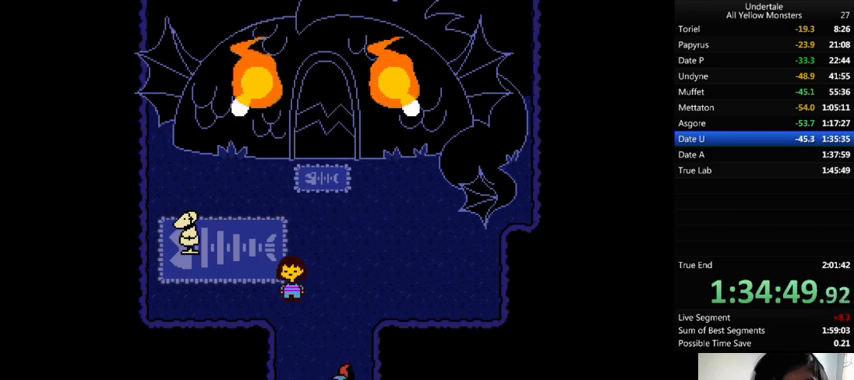
{"keys": ["down"], "events": [[100, "z", "up"]]}
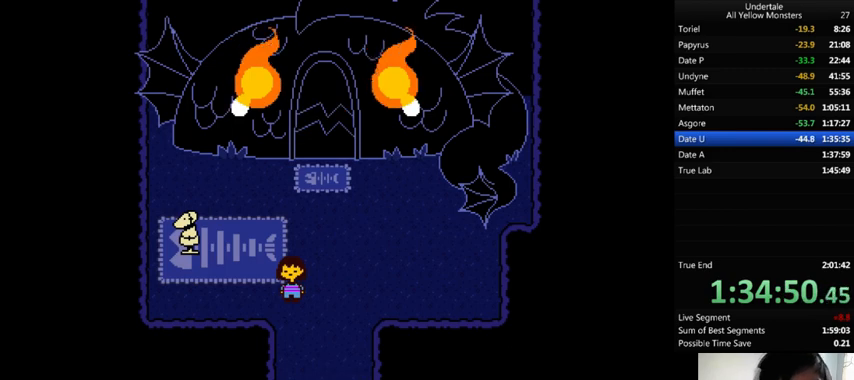
{"keys": ["down"], "events": [[200, "right", "down"], [333, "right", "up"]]}
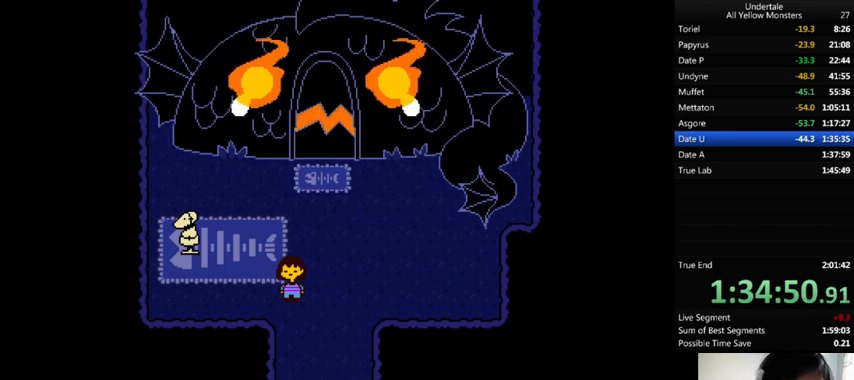
{"keys": ["down", "right"], "events": [[33, "right", "down"], [133, "right", "up"], [233, "right", "down"]]}
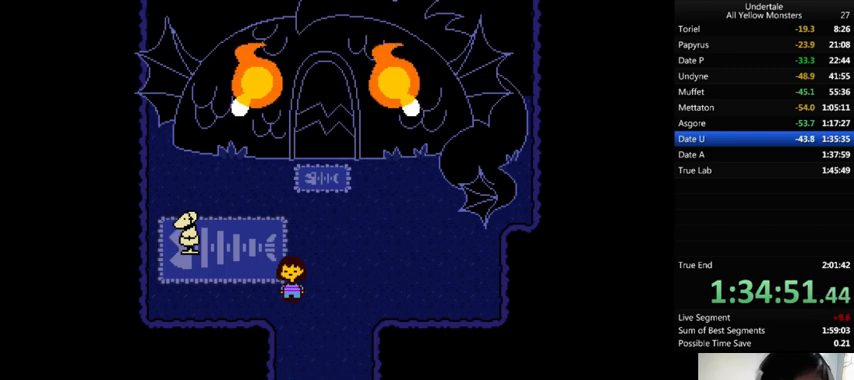
{"keys": ["down", "right"], "events": [[367, "1", "down"], [400, "1", "up"]]}
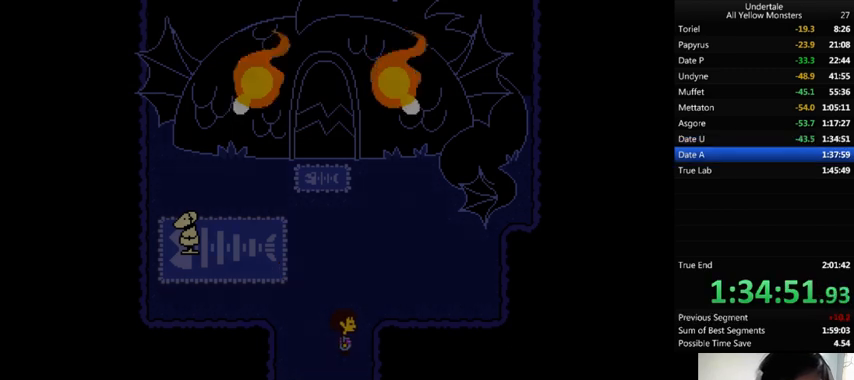
{"keys": ["down", "right"], "events": []}
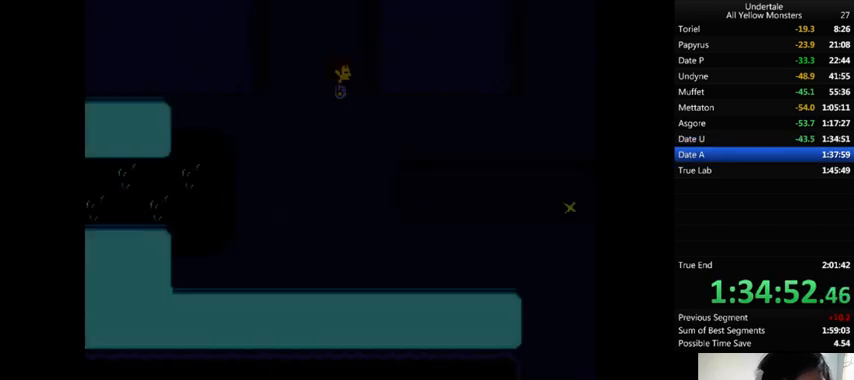
{"keys": ["right", "up"], "events": [[367, "down", "up"], [500, "up", "down"]]}
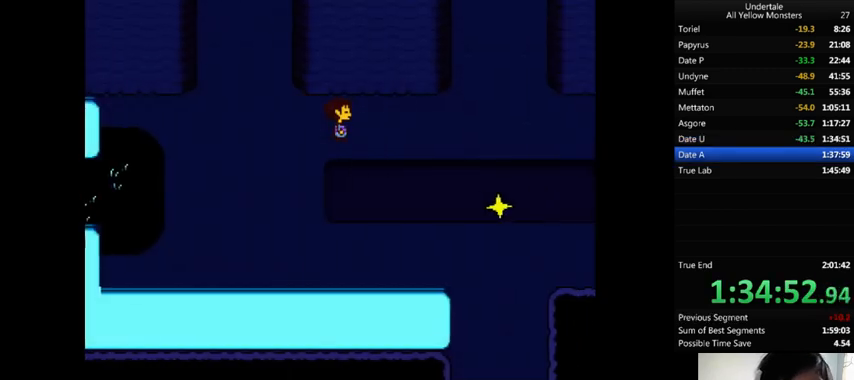
{"keys": ["down", "right"], "events": [[100, "up", "up"], [300, "down", "down"]]}
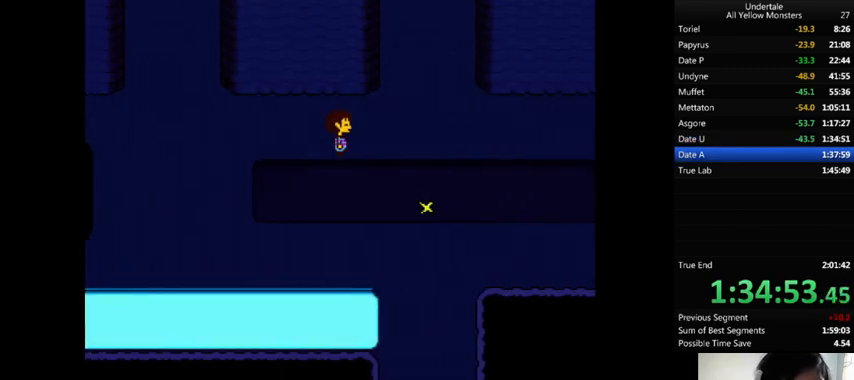
{"keys": ["down", "right"], "events": []}
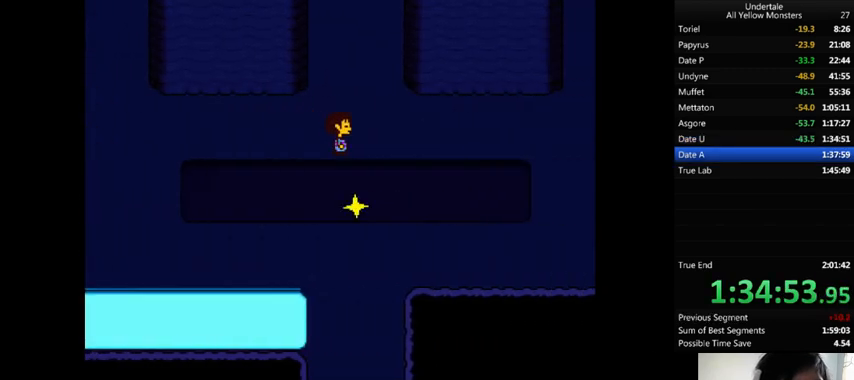
{"keys": ["down", "right"], "events": []}
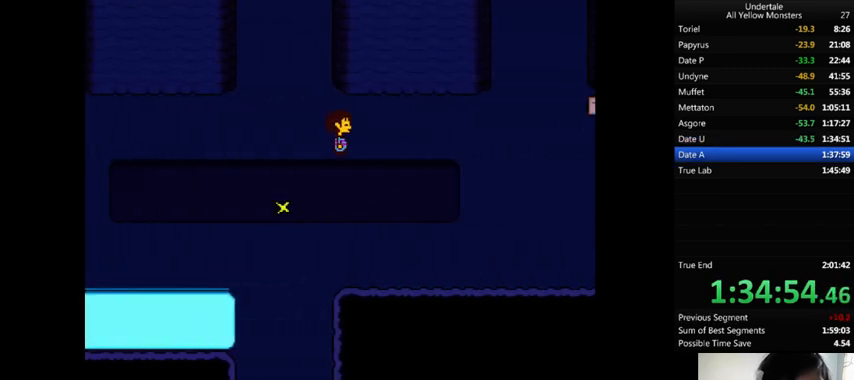
{"keys": ["down", "right"], "events": []}
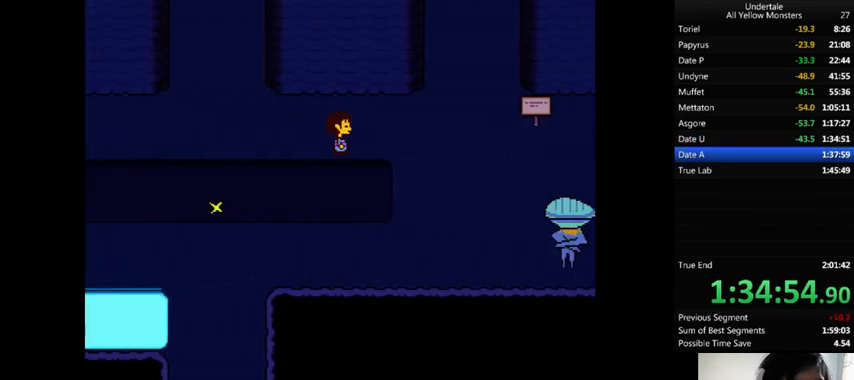
{"keys": ["down", "right"], "events": []}
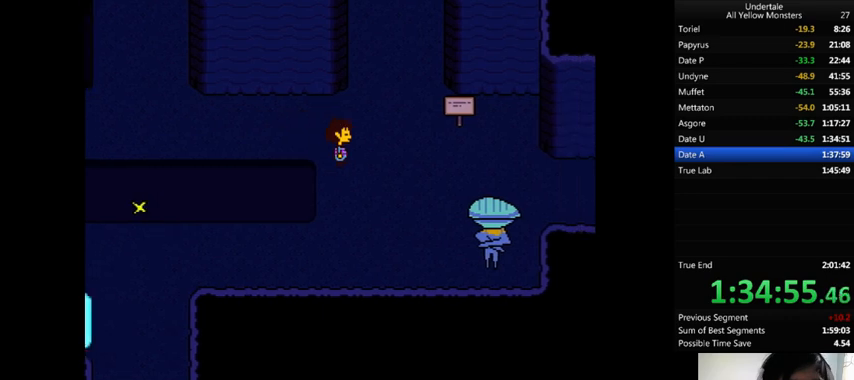
{"keys": ["down", "right"], "events": [[200, "down", "up"], [500, "down", "down"]]}
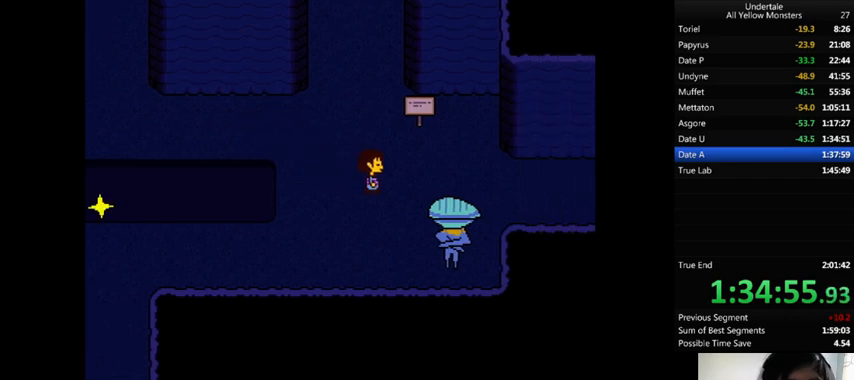
{"keys": ["right"], "events": [[100, "down", "up"]]}
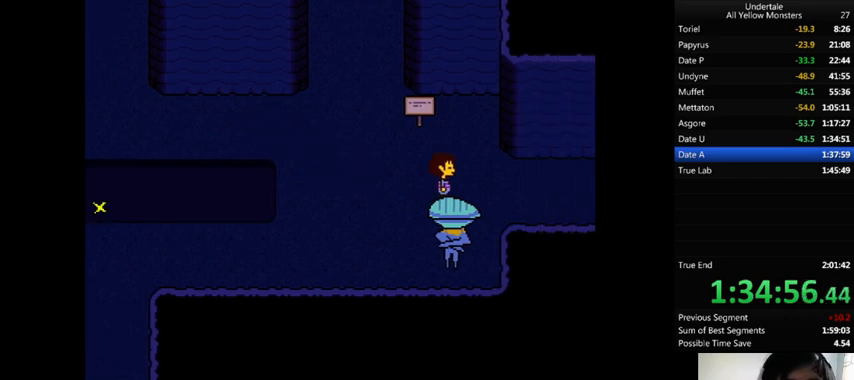
{"keys": ["right"], "events": []}
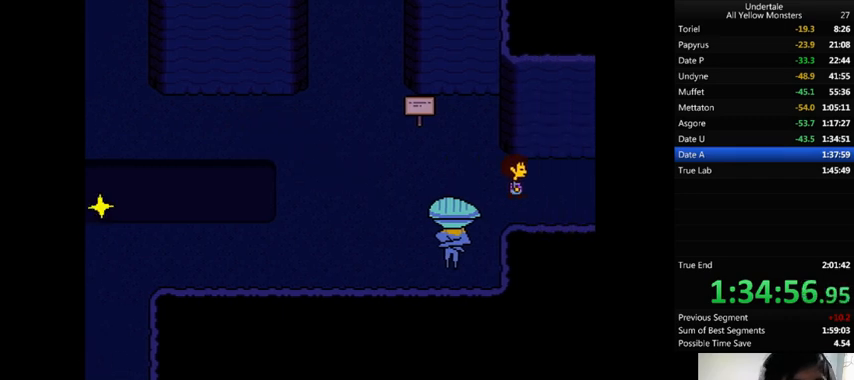
{"keys": ["down", "right"], "events": [[133, "down", "down"]]}
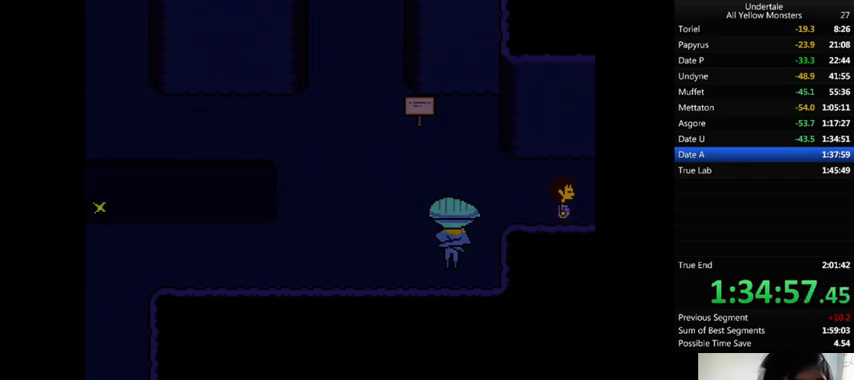
{"keys": ["down", "right"], "events": []}